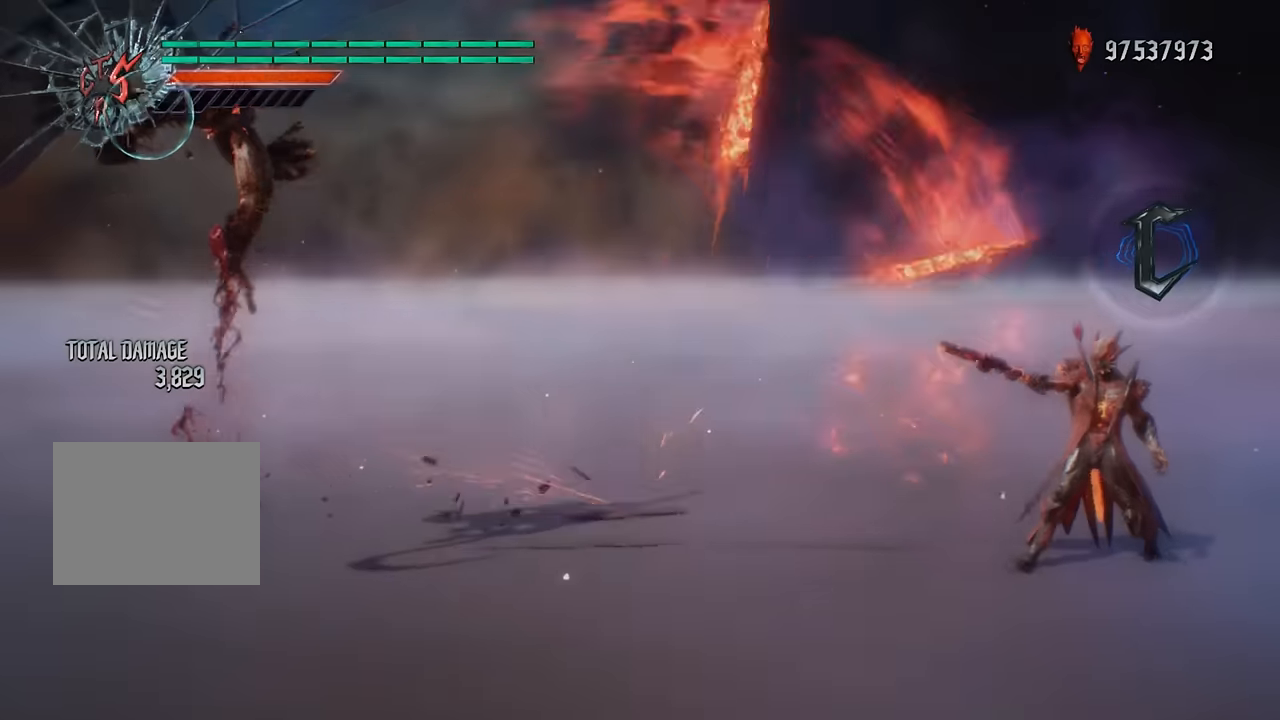
Gameplay with a controller (Xbox layout); each line is a JSON object with the inputs held at the frame after it. "events" lists button and stick changes between this image and that frame as [ms after this image, input, new state], when the widget could be followed in between. Not read: L3 R3.
{"buttons": ["R1"], "left_stick": "down-left", "right_stick": "center", "events": [[33, "B", "up"], [33, "left_stick", "up"], [100, "left_stick", "center"], [367, "left_stick", "down-left"]]}
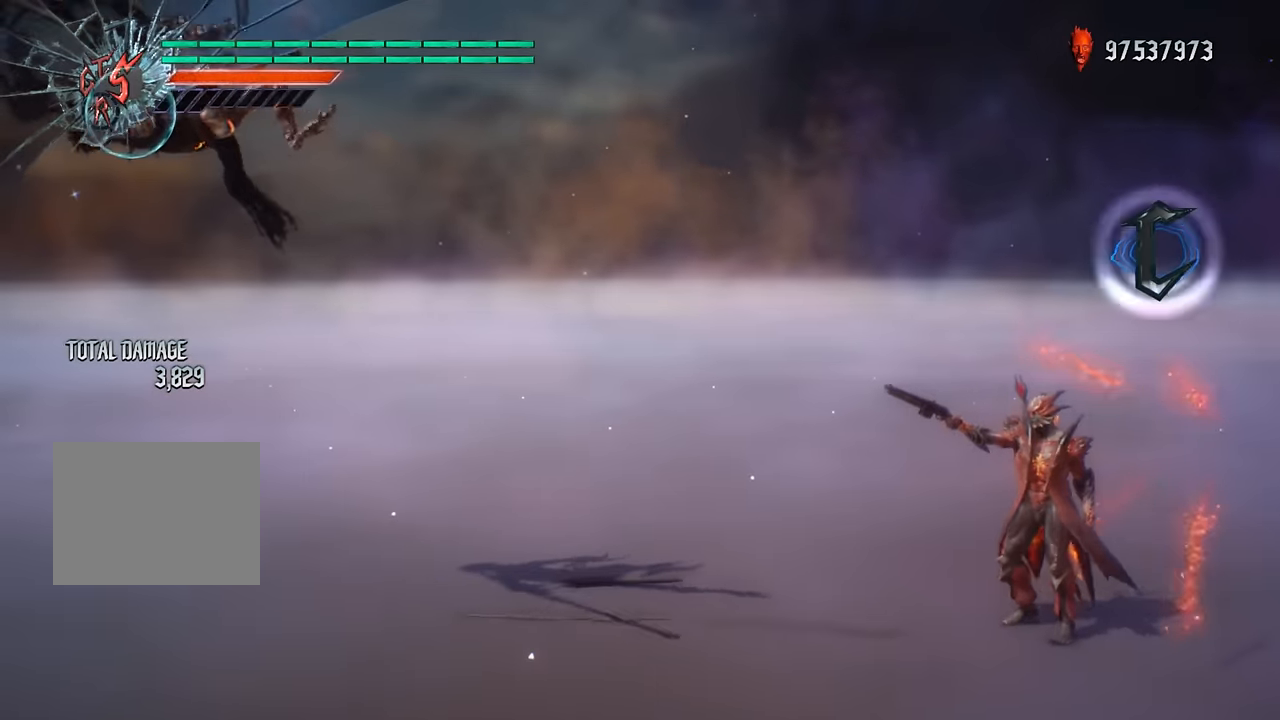
{"buttons": ["R1"], "left_stick": "up", "right_stick": "center", "events": [[317, "left_stick", "up"]]}
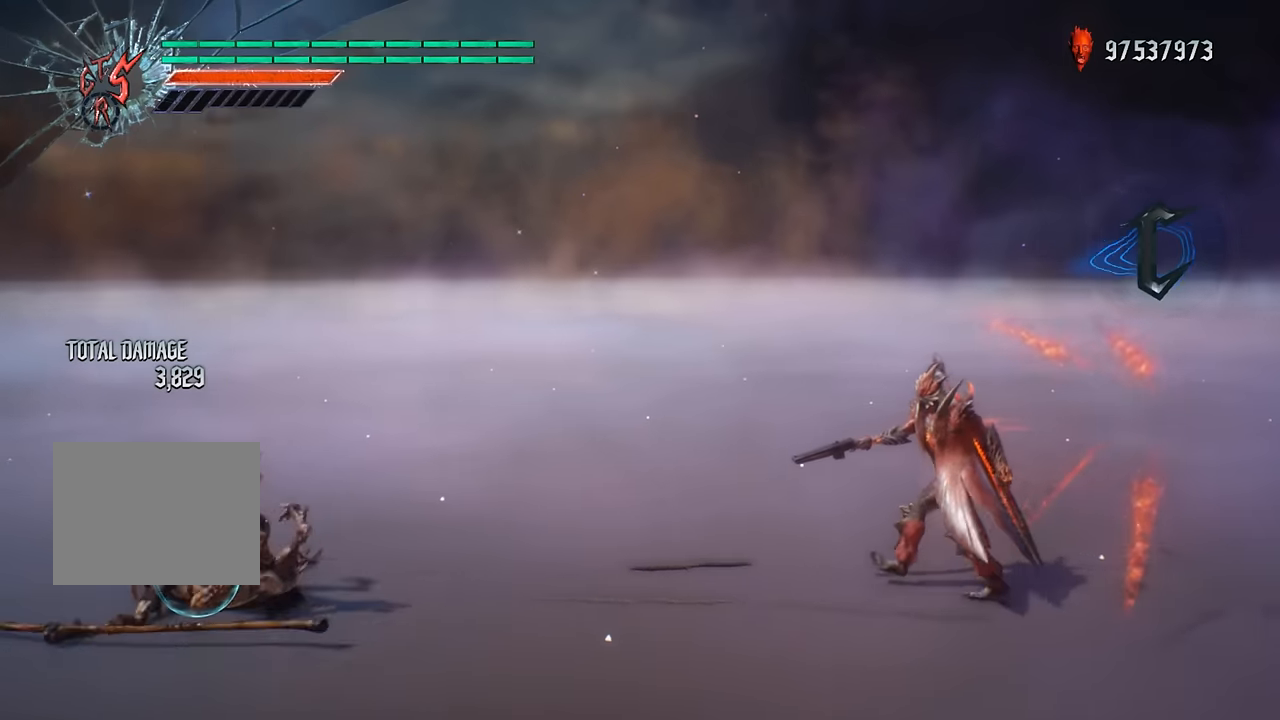
{"buttons": ["R1"], "left_stick": "up", "right_stick": "center", "events": []}
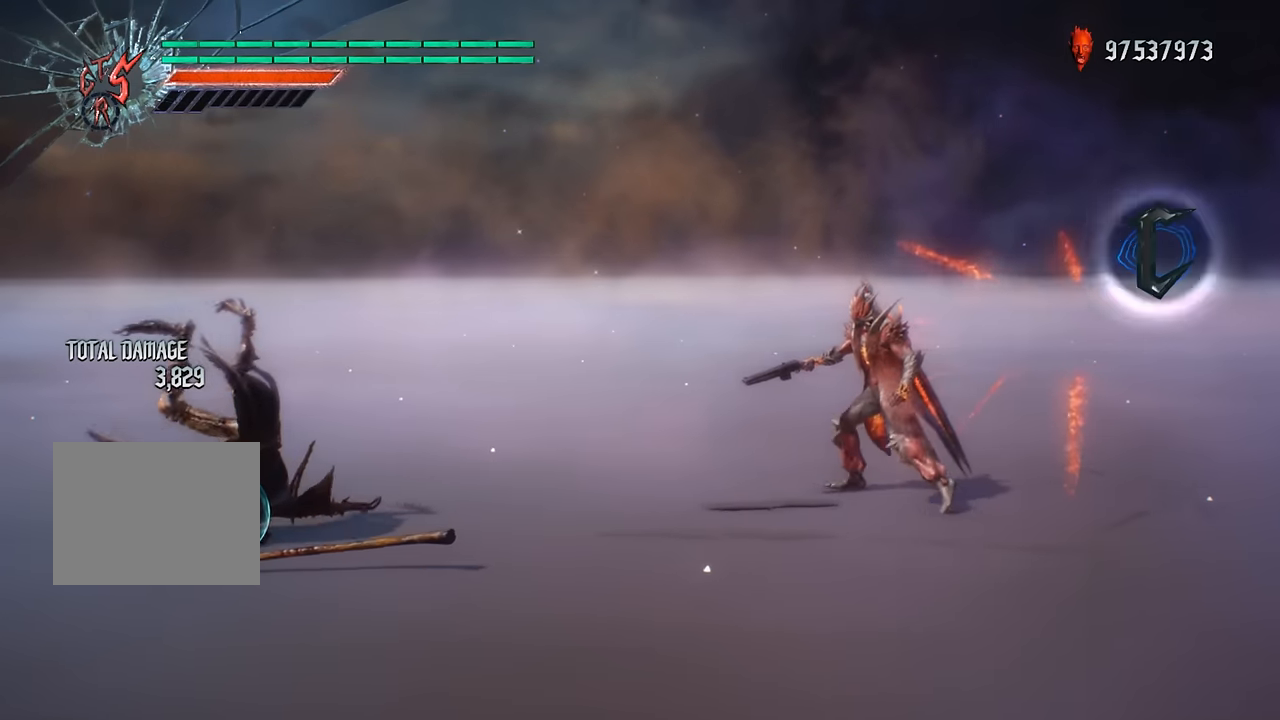
{"buttons": ["R1"], "left_stick": "up", "right_stick": "center", "events": [[67, "left_stick", "center"], [167, "B", "down"], [217, "left_stick", "up"], [300, "B", "up"]]}
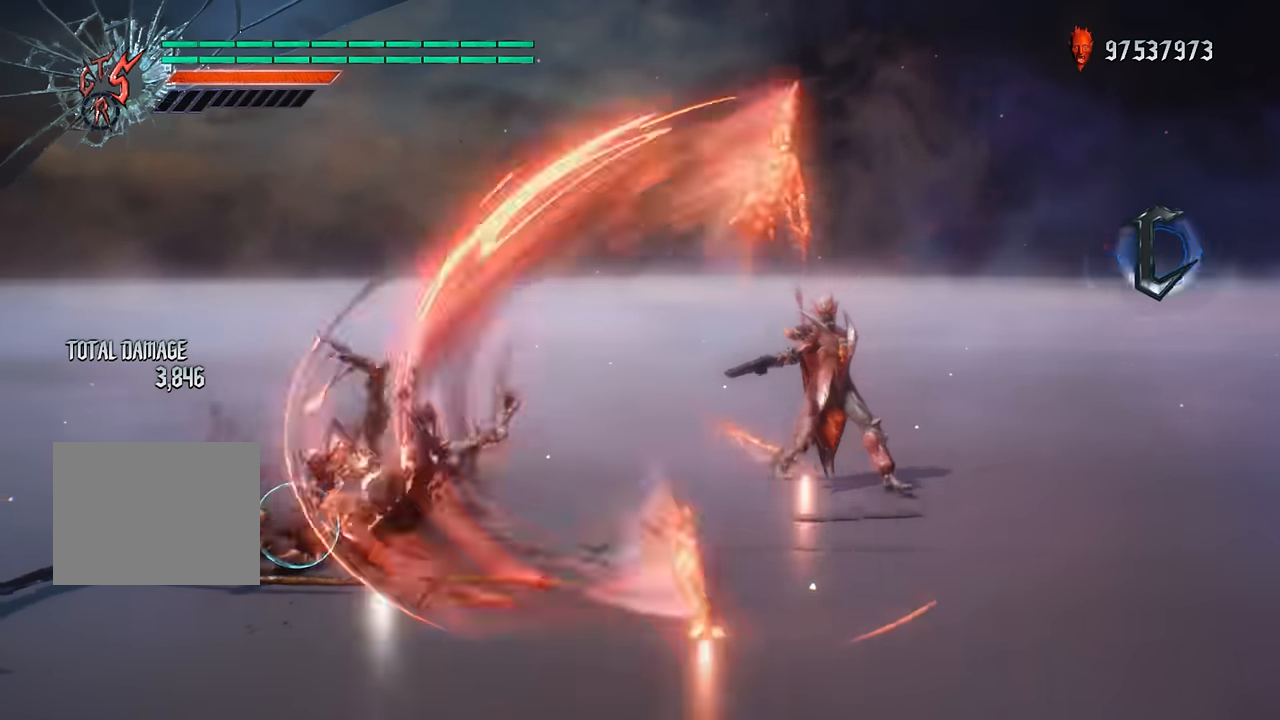
{"buttons": ["R1"], "left_stick": "up", "right_stick": "center", "events": []}
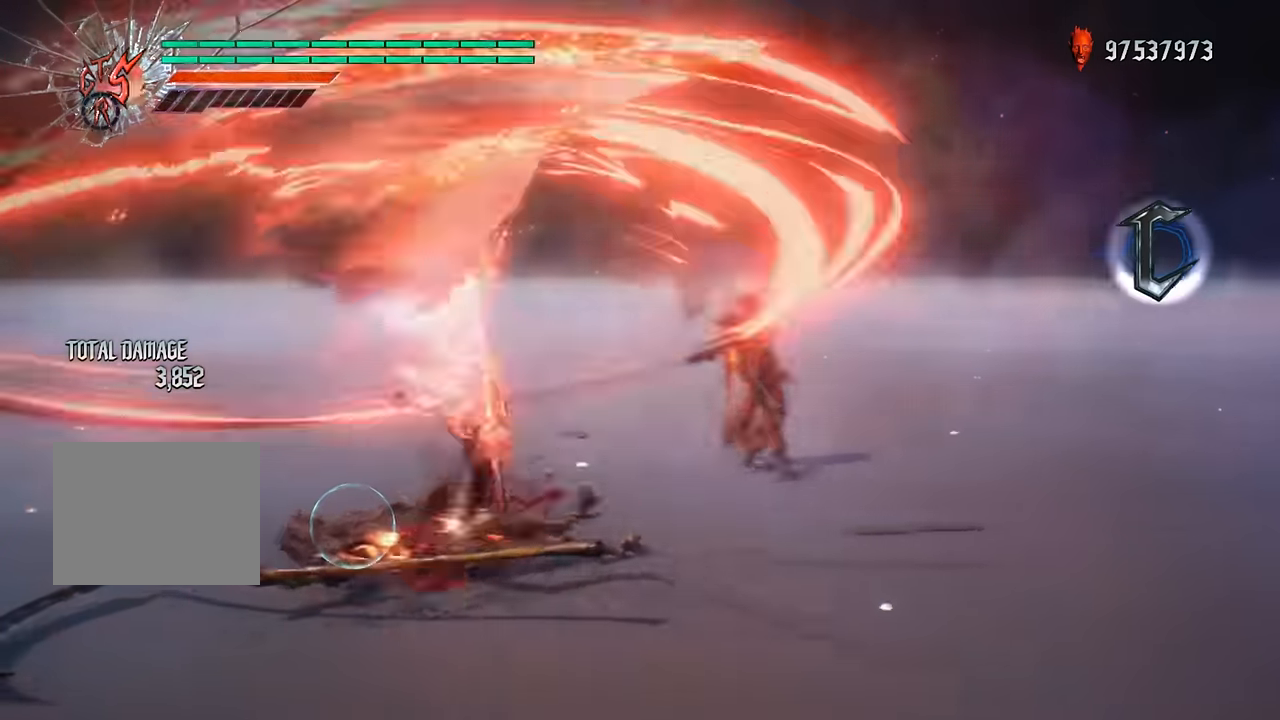
{"buttons": ["R1"], "left_stick": "down-left", "right_stick": "center", "events": [[67, "left_stick", "down-left"]]}
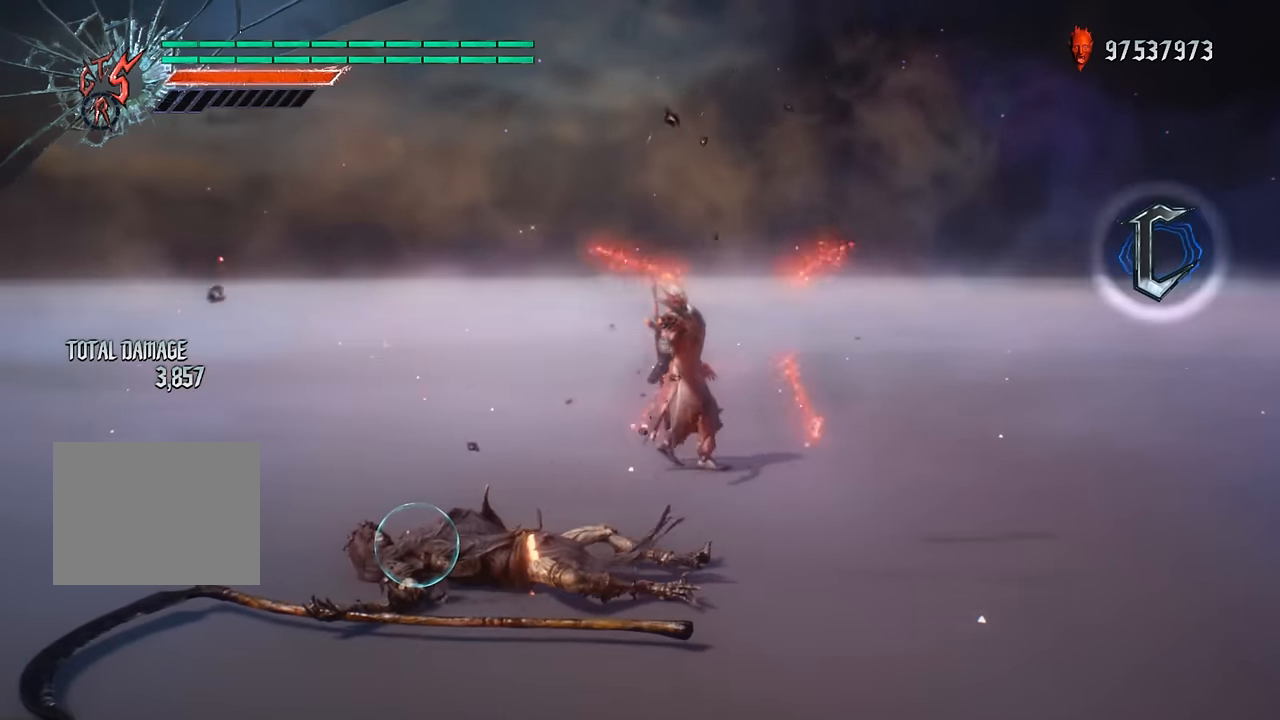
{"buttons": ["R1"], "left_stick": "down-left", "right_stick": "center", "events": [[33, "B", "down"], [166, "B", "up"]]}
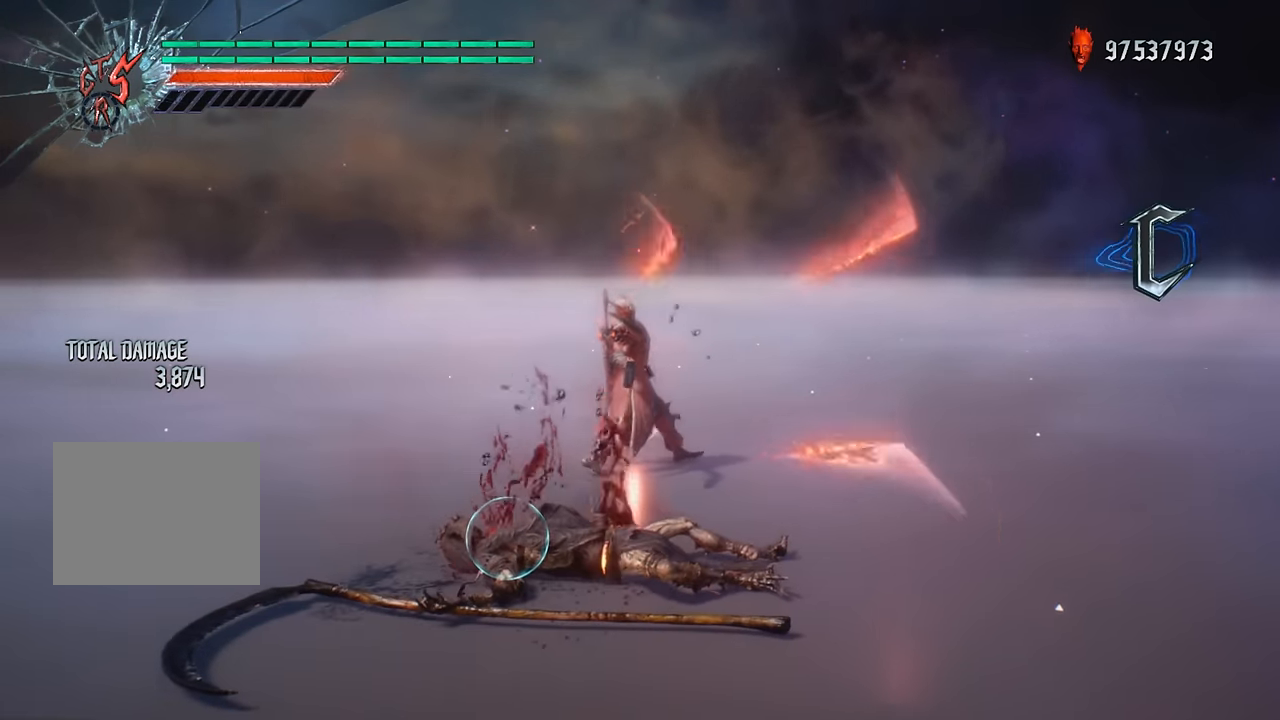
{"buttons": ["R1"], "left_stick": "down-left", "right_stick": "center", "events": []}
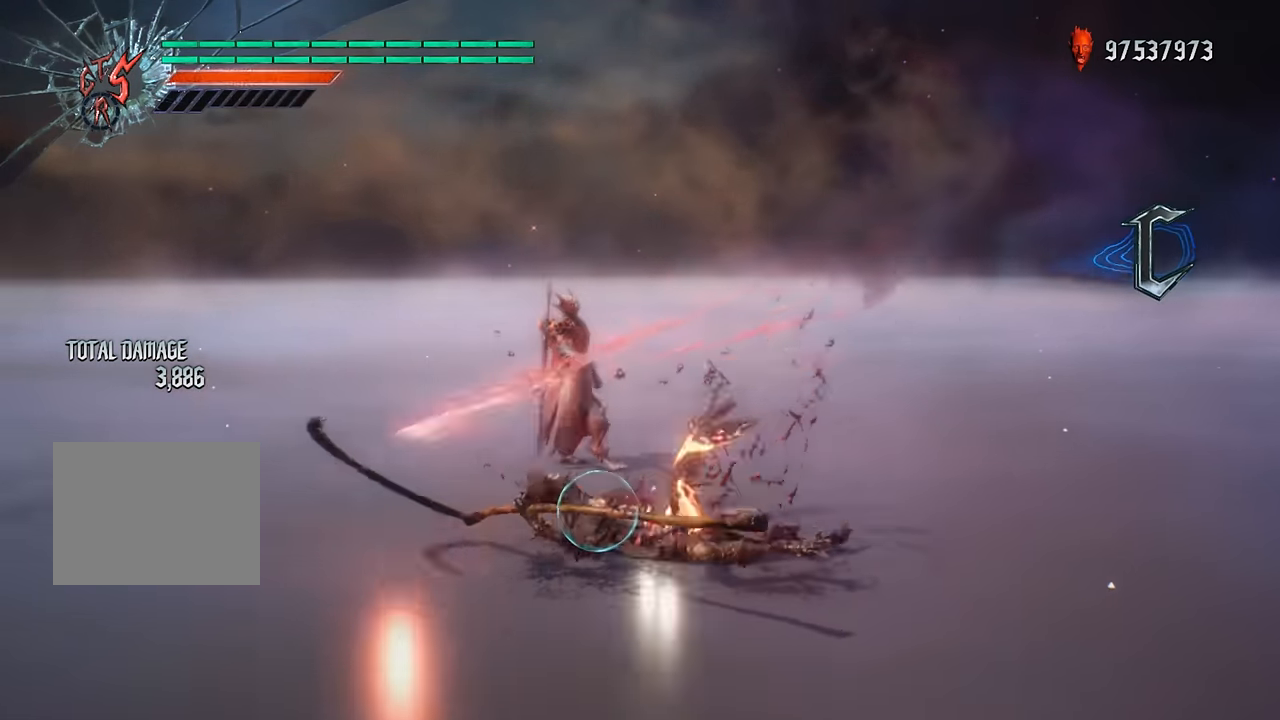
{"buttons": ["B", "R1"], "left_stick": "down-left", "right_stick": "center", "events": [[417, "B", "down"]]}
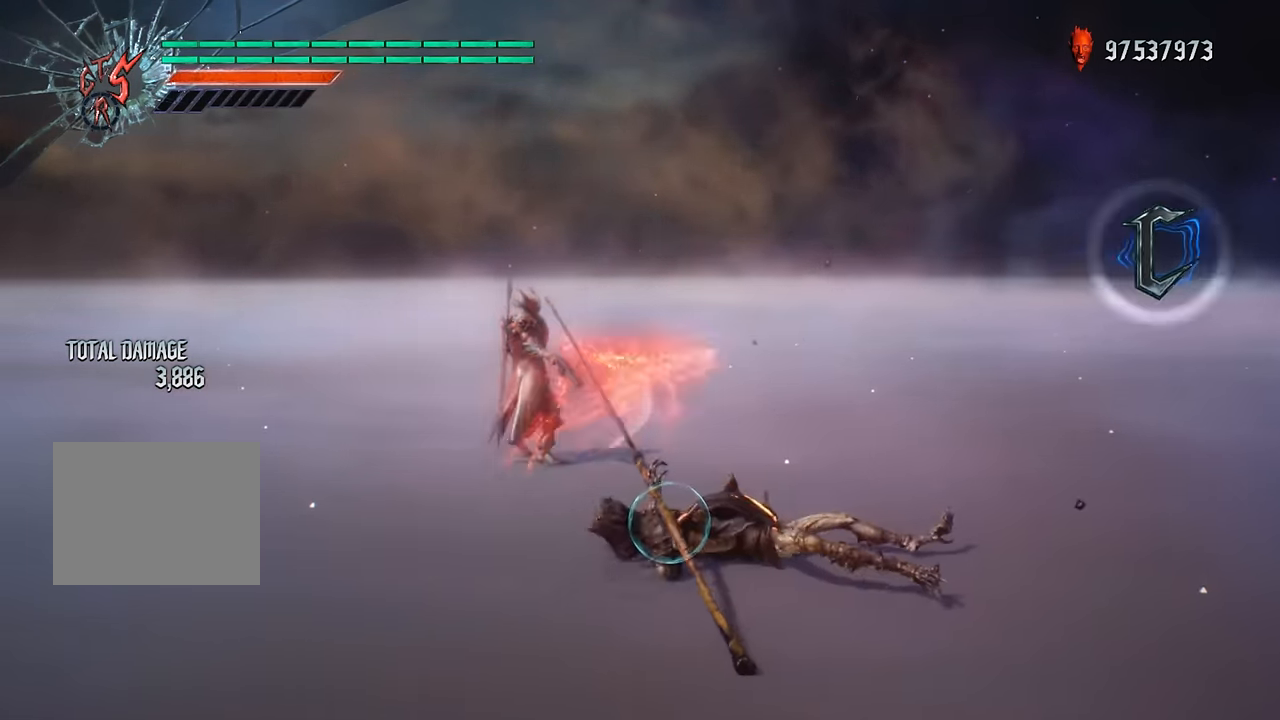
{"buttons": ["R1"], "left_stick": "center", "right_stick": "center", "events": [[33, "B", "up"], [150, "left_stick", "center"]]}
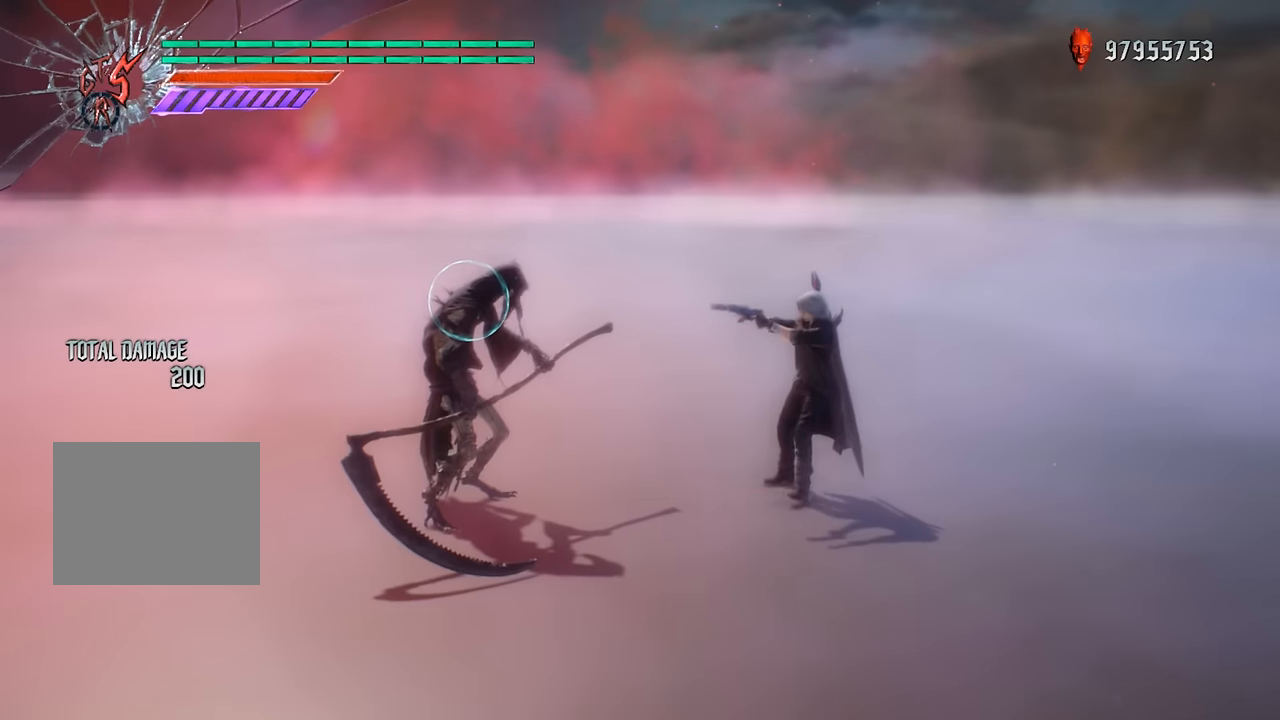
{"buttons": ["R1"], "left_stick": "center", "right_stick": "center", "events": [[84, "B", "down"], [217, "B", "up"]]}
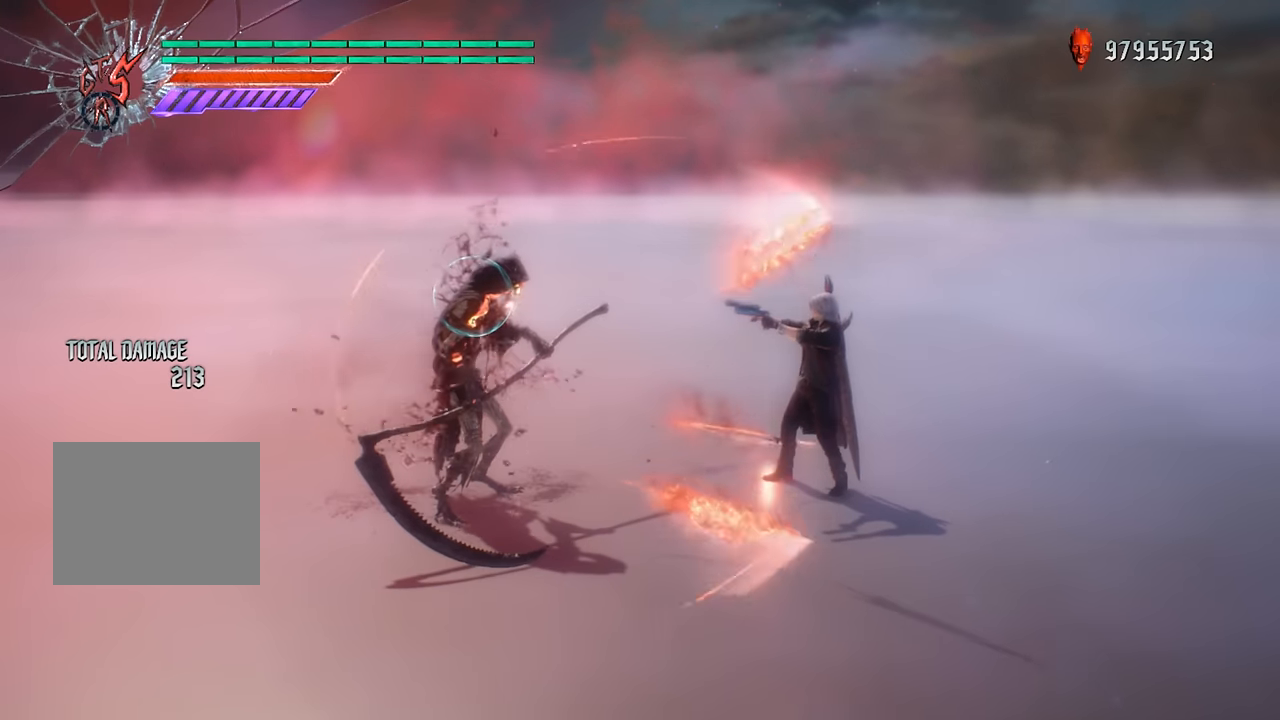
{"buttons": ["B", "R1"], "left_stick": "down-right", "right_stick": "center", "events": [[417, "left_stick", "down-right"], [450, "B", "down"]]}
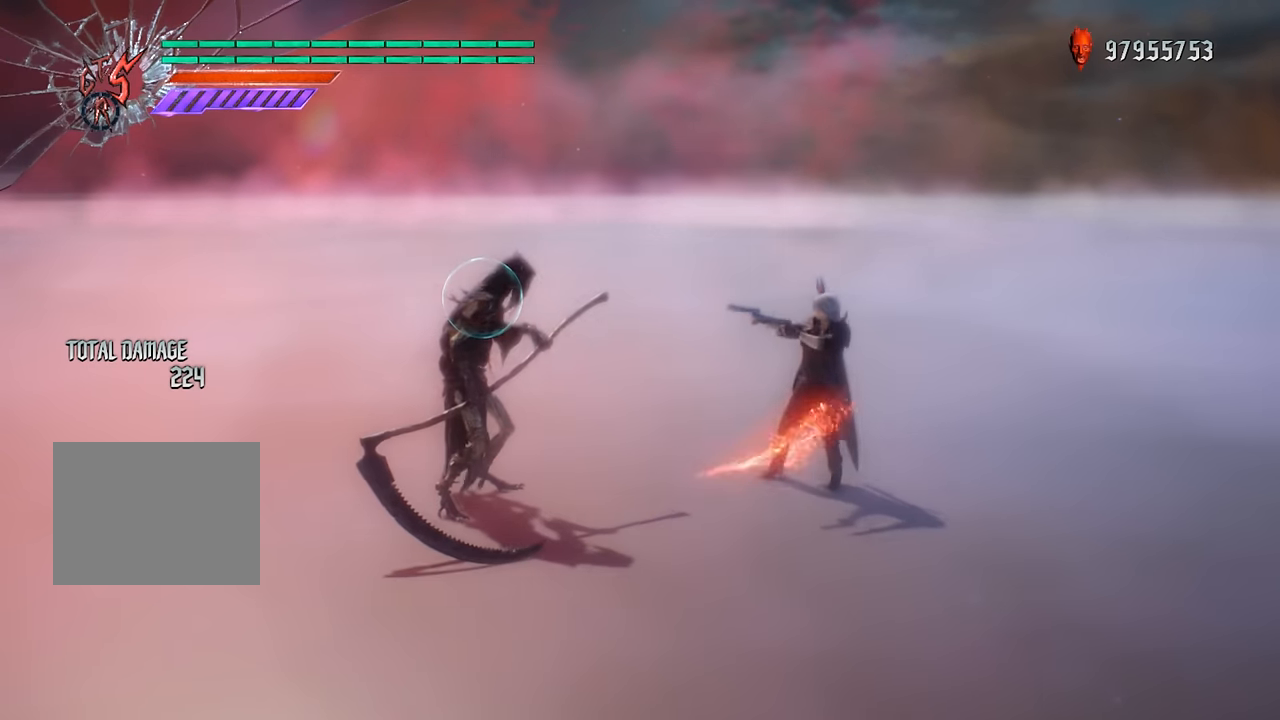
{"buttons": ["R1"], "left_stick": "center", "right_stick": "center", "events": [[134, "B", "up"], [317, "left_stick", "center"]]}
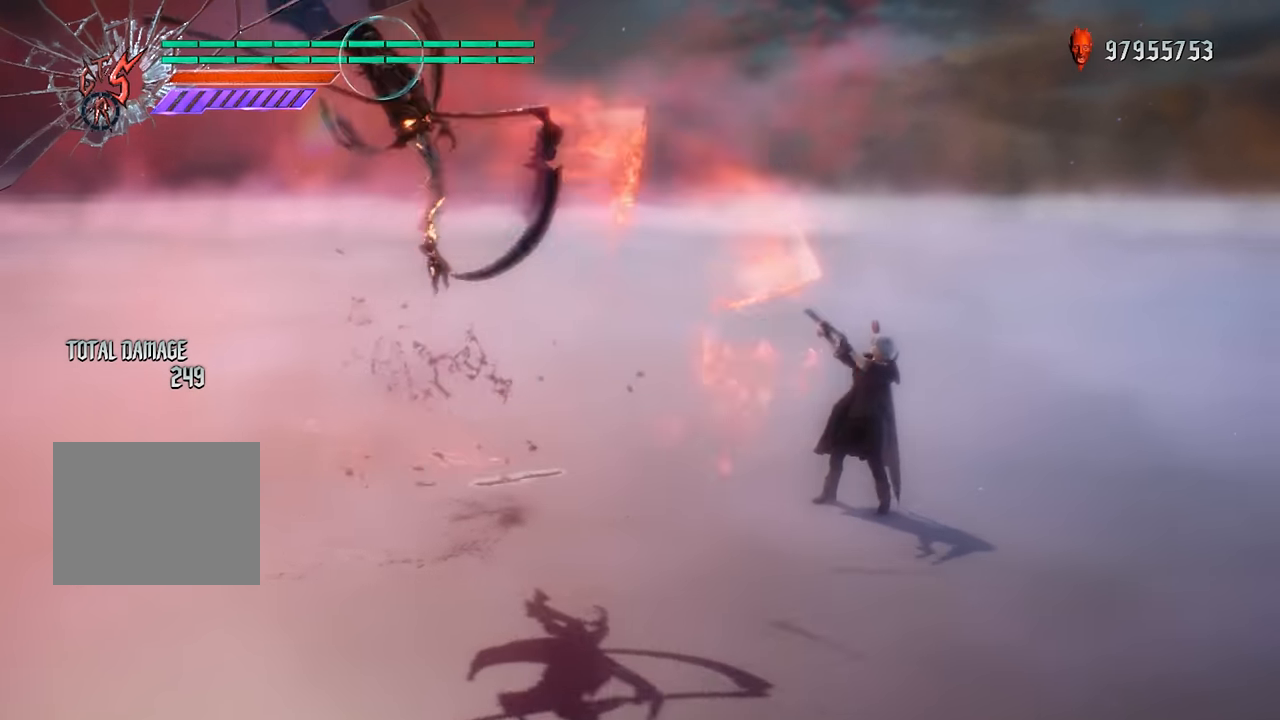
{"buttons": ["B", "R1"], "left_stick": "center", "right_stick": "center", "events": [[500, "B", "down"]]}
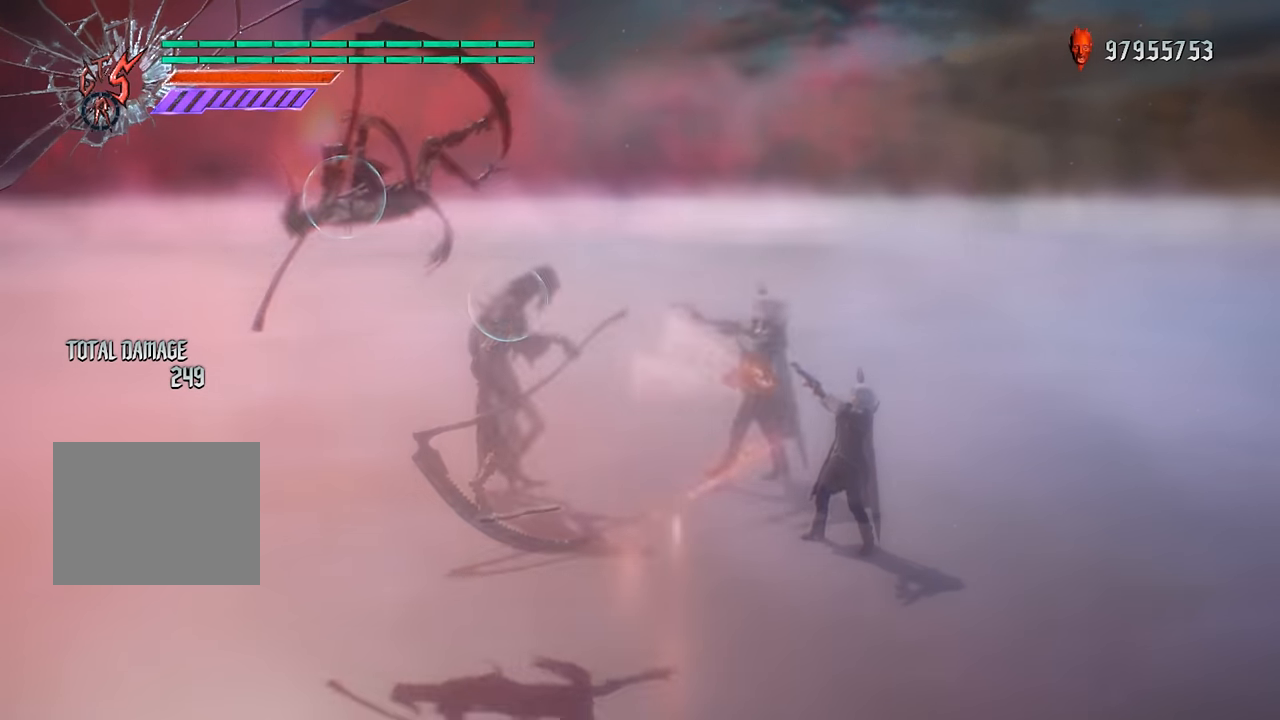
{"buttons": ["R1"], "left_stick": "center", "right_stick": "center", "events": [[34, "left_stick", "down-left"], [134, "B", "up"], [217, "left_stick", "center"], [334, "left_stick", "down-left"], [384, "left_stick", "center"]]}
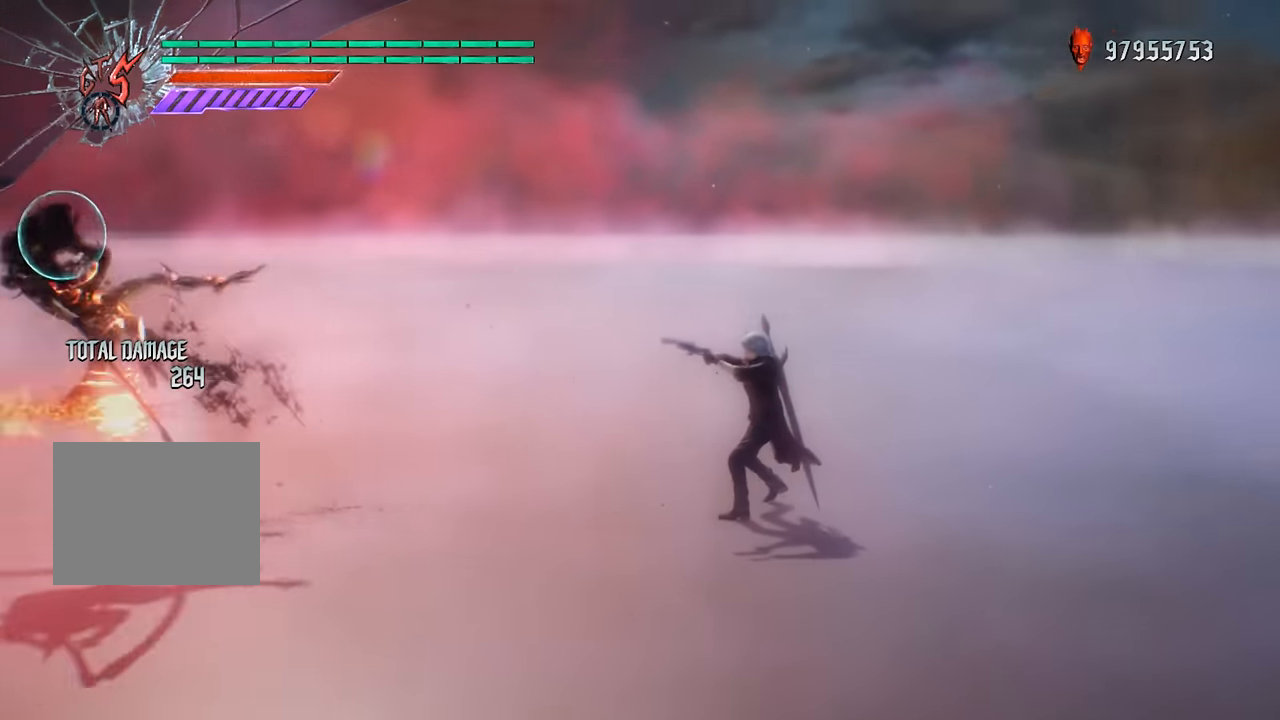
{"buttons": ["R1"], "left_stick": "center", "right_stick": "center", "events": []}
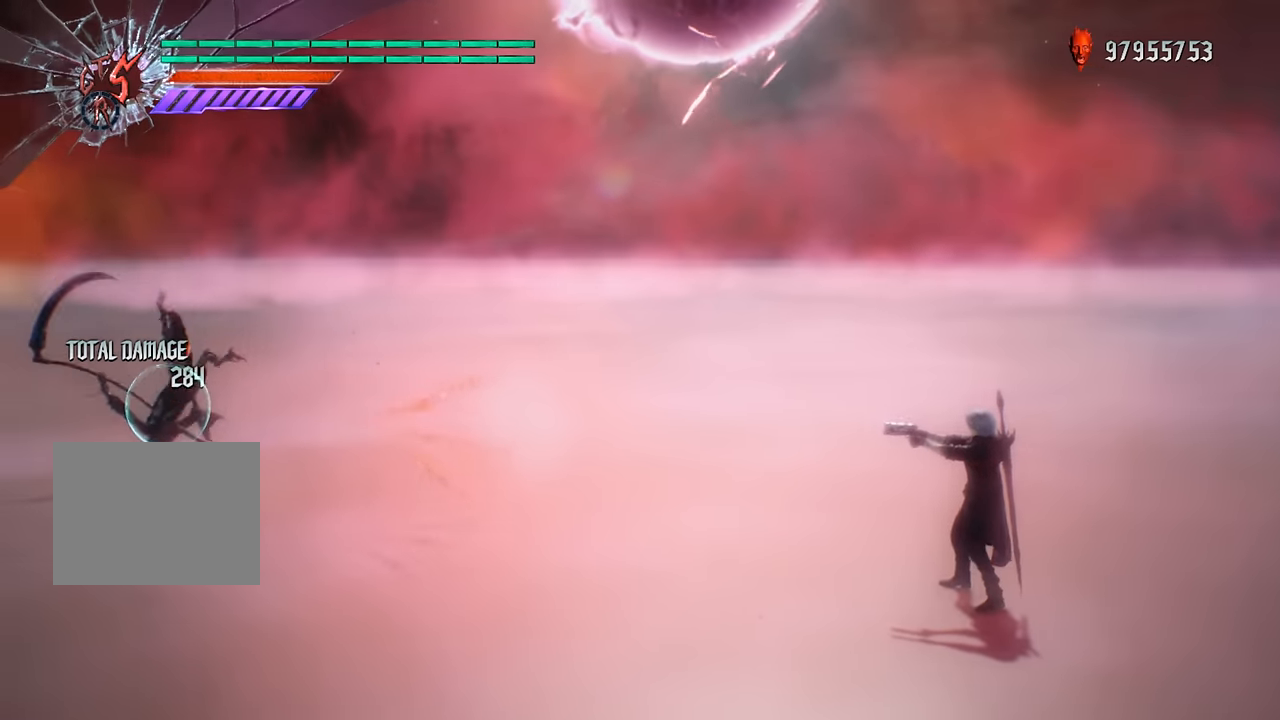
{"buttons": ["B", "R1"], "left_stick": "center", "right_stick": "center", "events": [[200, "B", "down"]]}
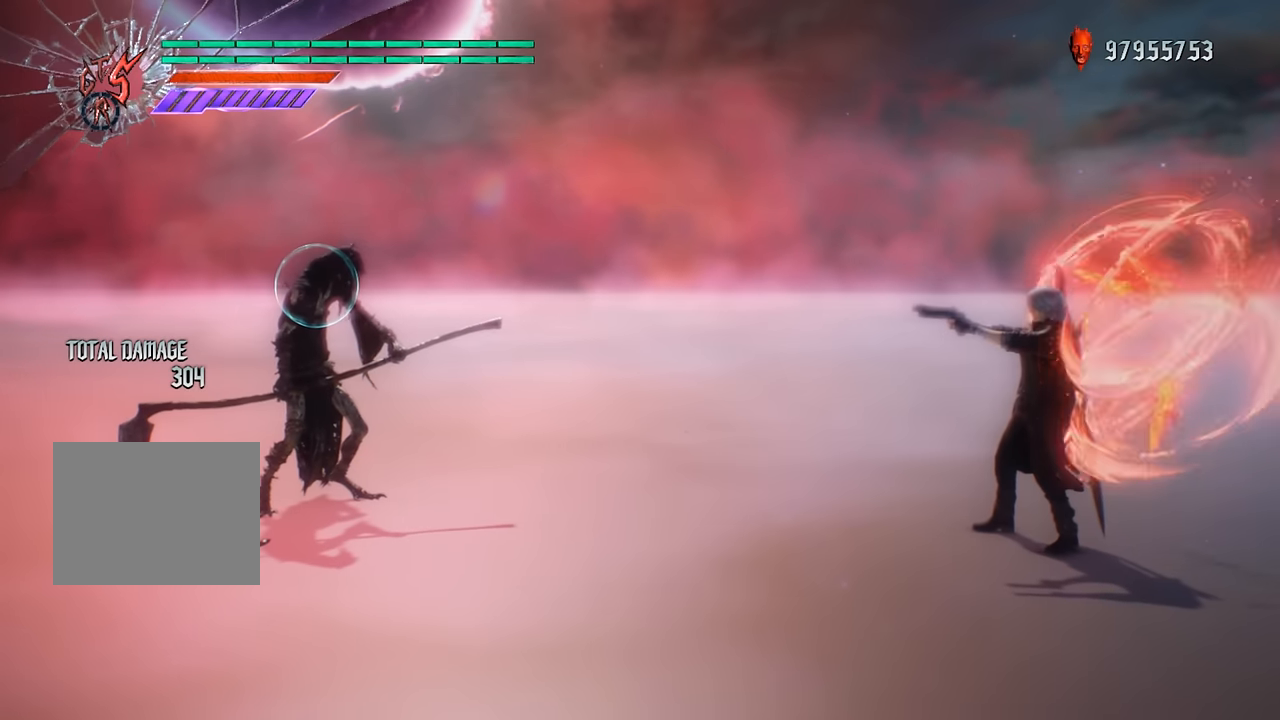
{"buttons": ["B", "R1"], "left_stick": "center", "right_stick": "center", "events": []}